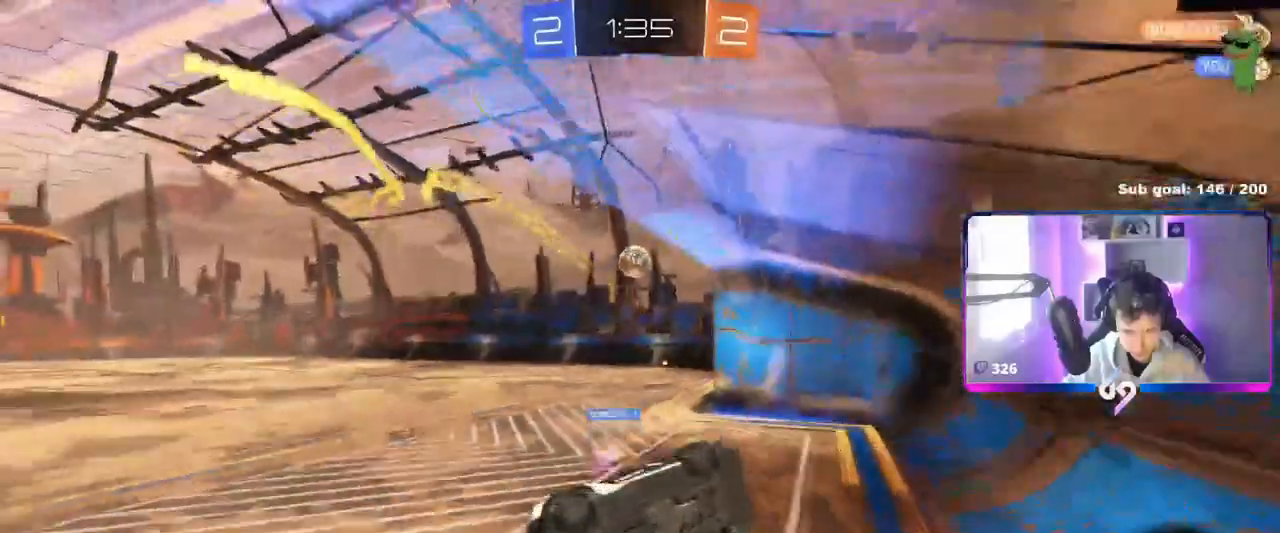
Gameplay with keyboard and mouse; each line is a JSON object with the keys and mouse buttons held at the frame after it. "events" lists presses ("down") and releases ("up") of "1", "2", "3", "4", "5", "a", "alt", "c", "caps_lock", "ctrl", "d", "e", "f", "g", "q", "r", "s", "shift", "space", "t", "tab", "v", "w", "x", "z", "mouse_left", "mouse_wheel" and "mouse_right" between this image and that frame as [ms after this image, input, new state], when the widget could be followed in between. "mouse_left", "mouse_wheel", "mouse_right" = the "left", "wheel", "right" buttons of the "mouse" list. No other keys are recorded. "wheel" means that the mouse wheel is clicked or scrolled. Not read: mouse_move.
{"keys": ["a", "w"], "mouse": [], "events": [[417, "shift", "down"], [500, "shift", "up"]]}
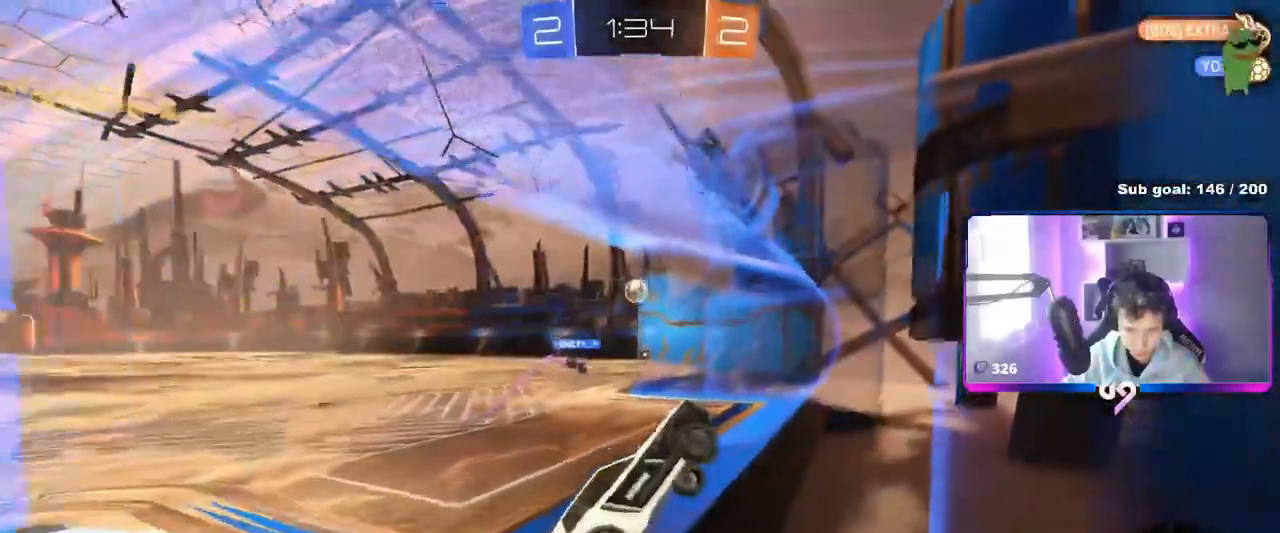
{"keys": ["a", "w"], "mouse": [], "events": []}
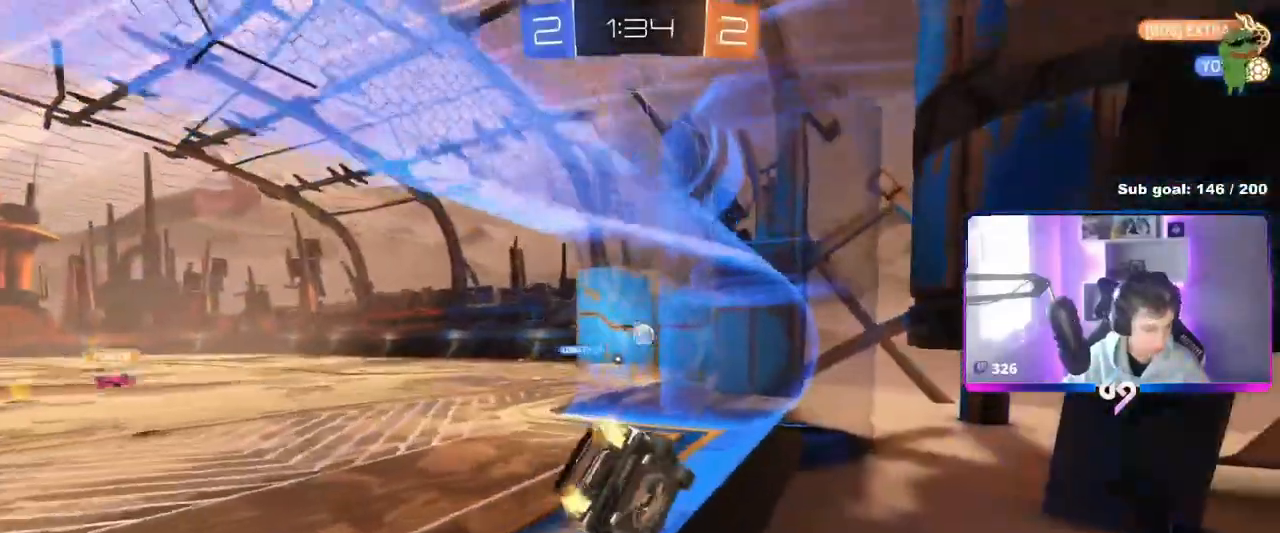
{"keys": ["w"], "mouse": [], "events": [[450, "a", "up"]]}
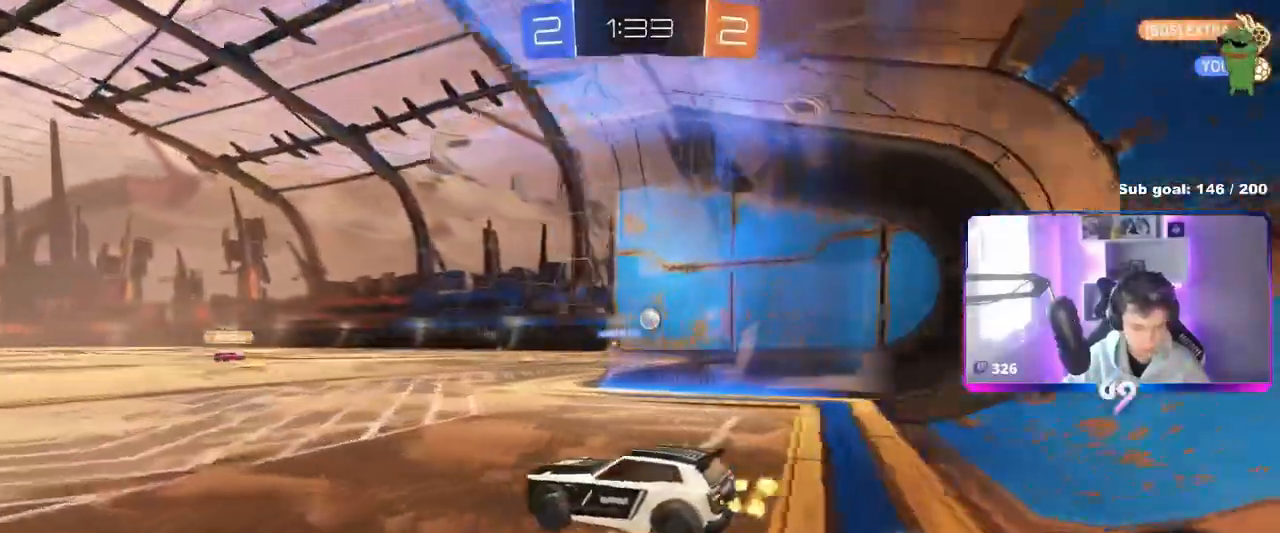
{"keys": ["a", "w"], "mouse": [], "events": [[384, "d", "down"], [434, "d", "up"], [501, "a", "down"]]}
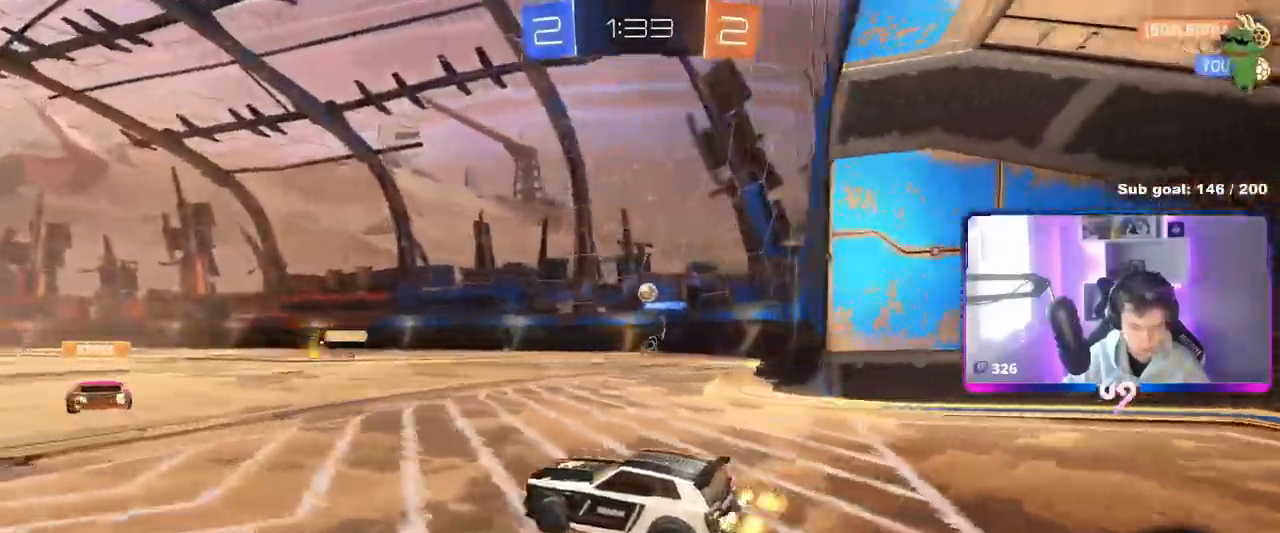
{"keys": ["d", "w"], "mouse": [], "events": [[150, "a", "up"], [300, "d", "down"], [400, "d", "up"], [484, "d", "down"]]}
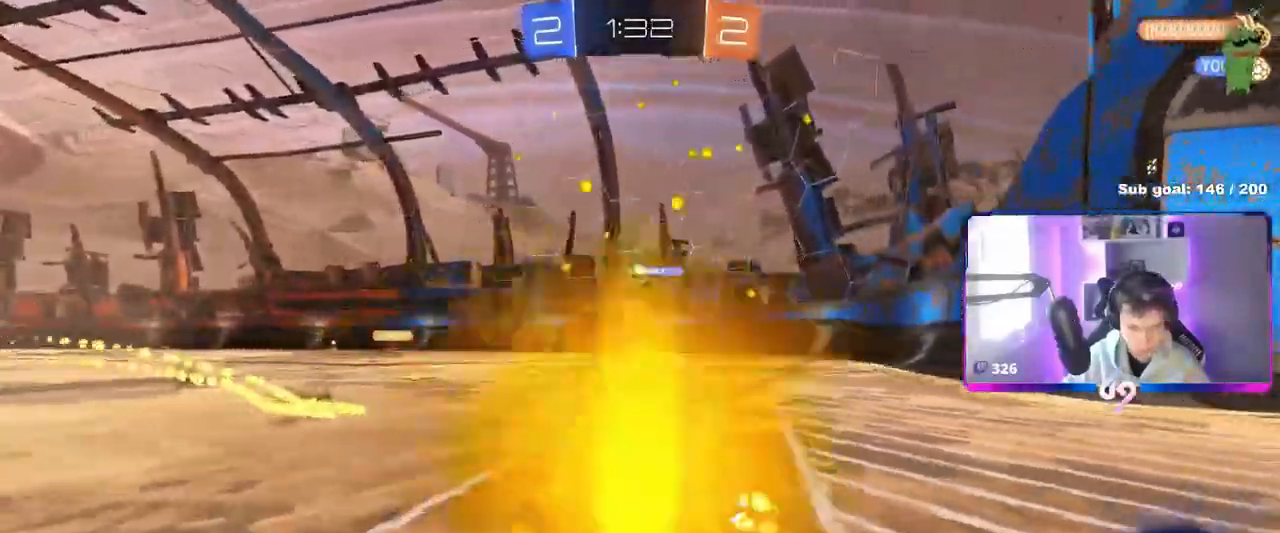
{"keys": ["w"], "mouse": [], "events": [[451, "d", "up"]]}
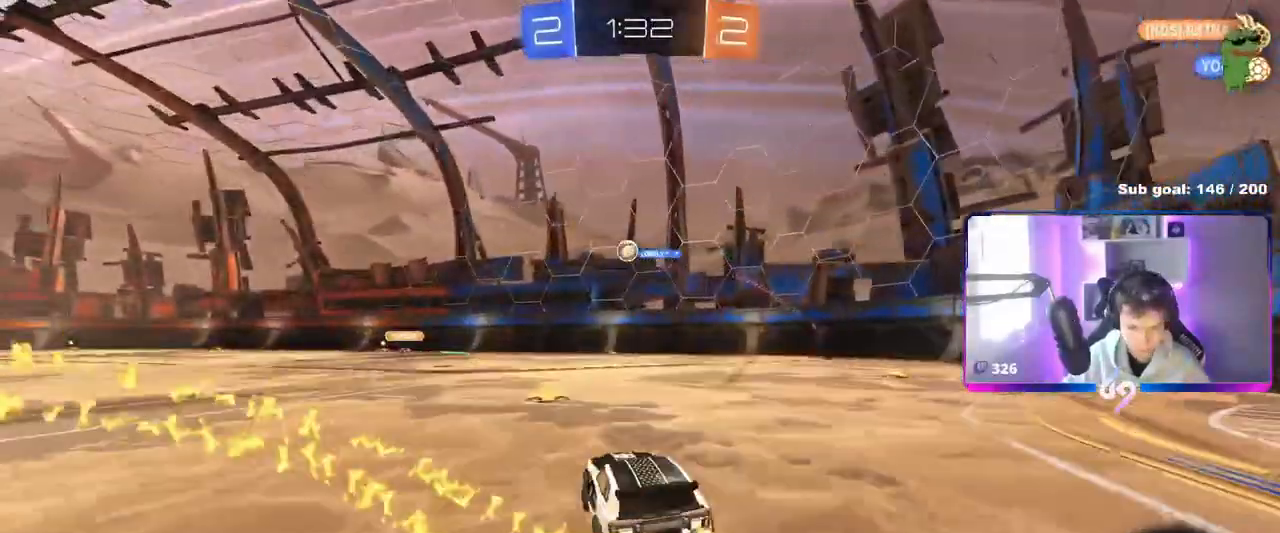
{"keys": ["w"], "mouse": [], "events": [[250, "a", "down"], [384, "a", "up"]]}
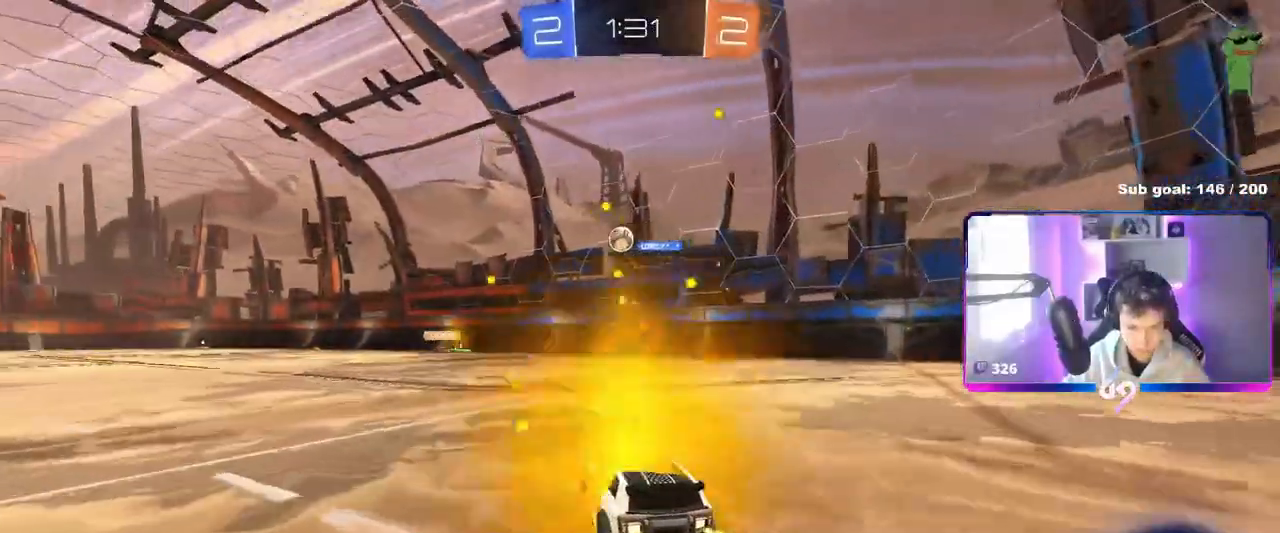
{"keys": ["w"], "mouse": [], "events": [[216, "a", "down"], [367, "a", "up"]]}
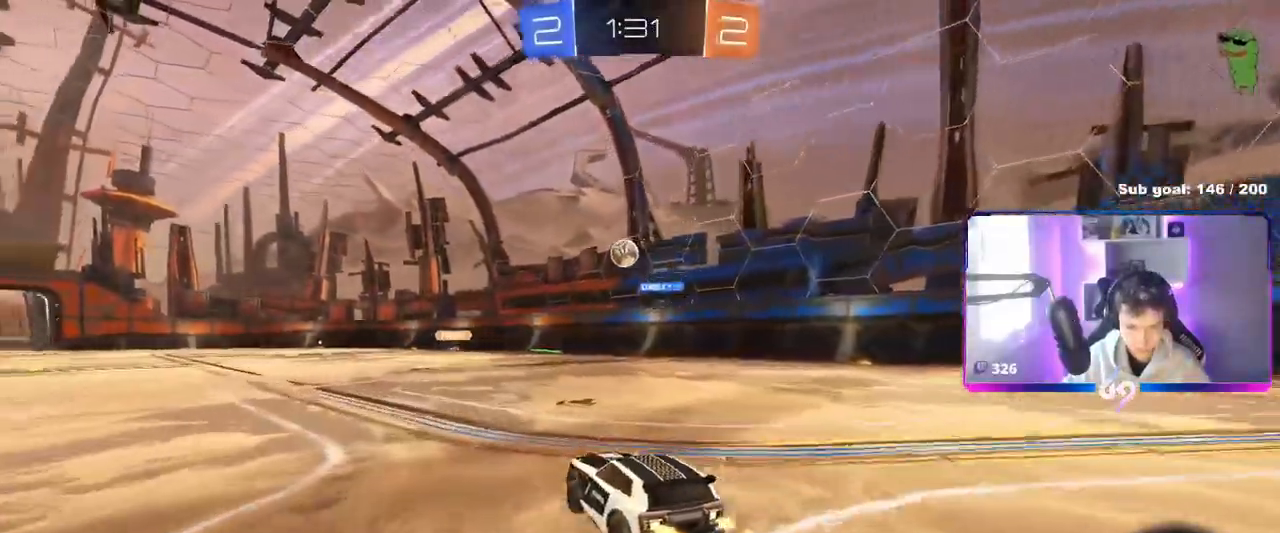
{"keys": ["a", "w"], "mouse": [], "events": [[33, "d", "down"], [184, "d", "up"], [467, "a", "down"]]}
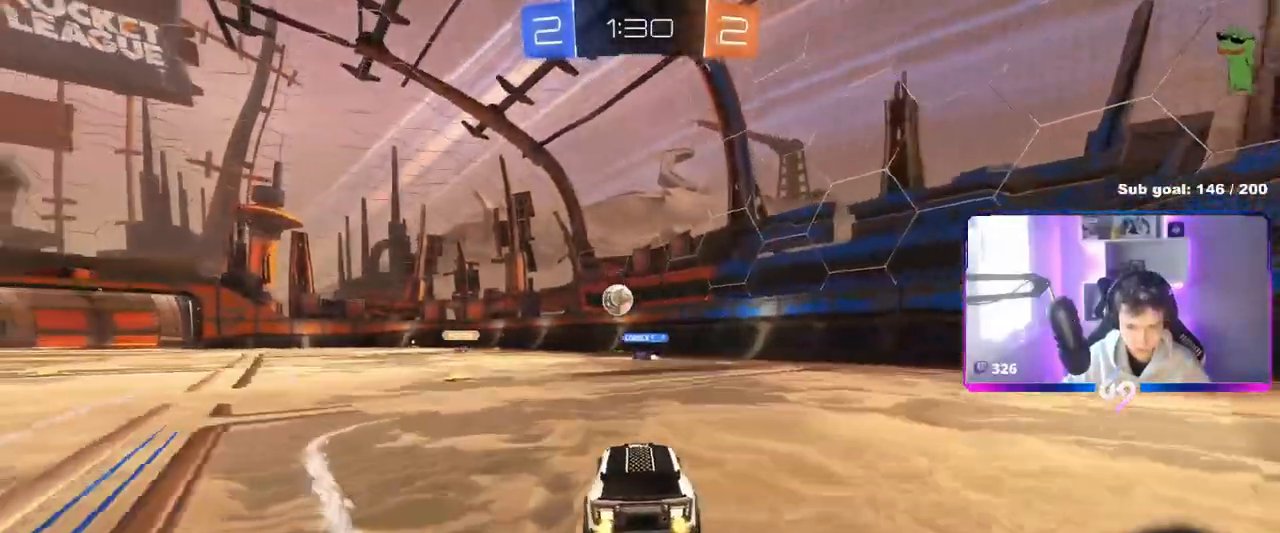
{"keys": ["a", "w"], "mouse": [], "events": [[200, "a", "up"], [433, "a", "down"]]}
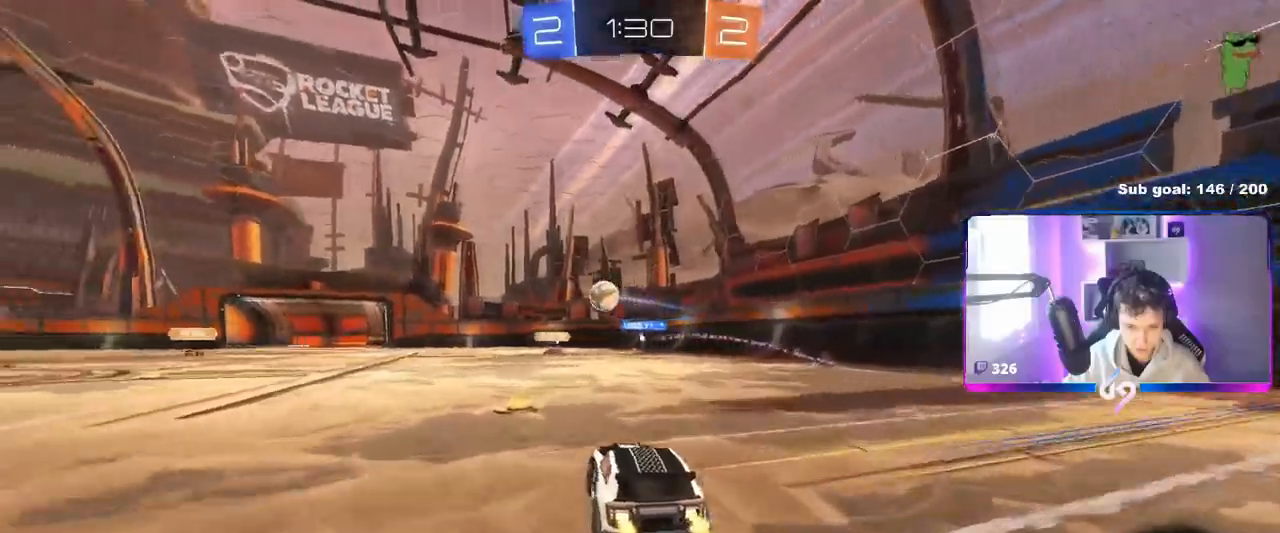
{"keys": ["w"], "mouse": ["left"], "events": [[167, "a", "up"], [200, "d", "down"], [350, "d", "up"], [350, "mouse_left", "down"]]}
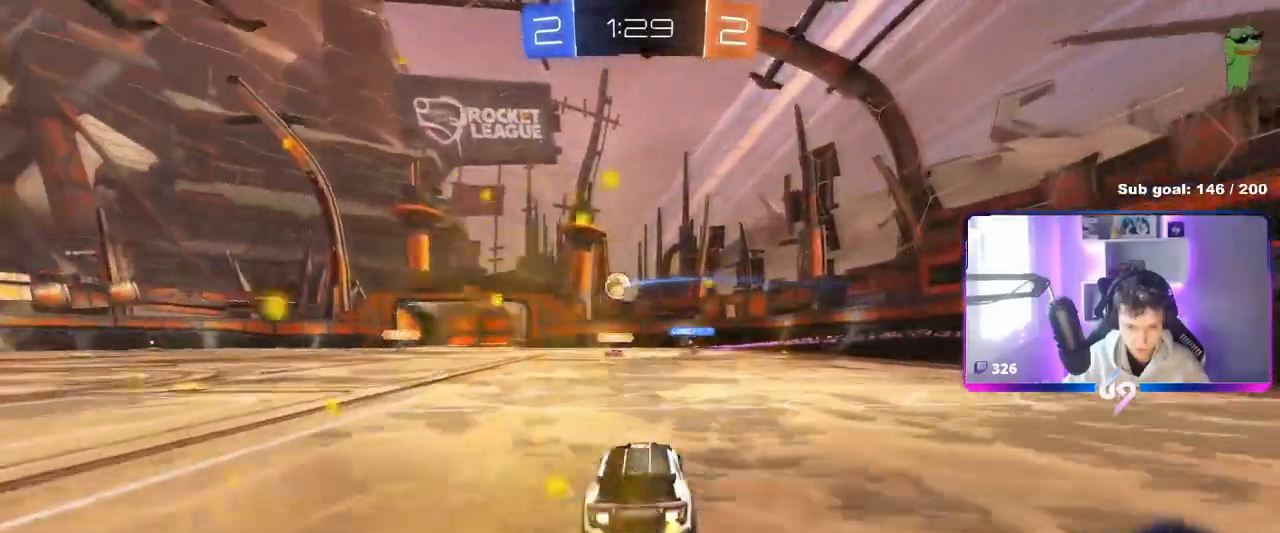
{"keys": ["a", "w"], "mouse": [], "events": [[83, "mouse_left", "up"], [116, "d", "down"], [317, "d", "up"], [350, "a", "down"]]}
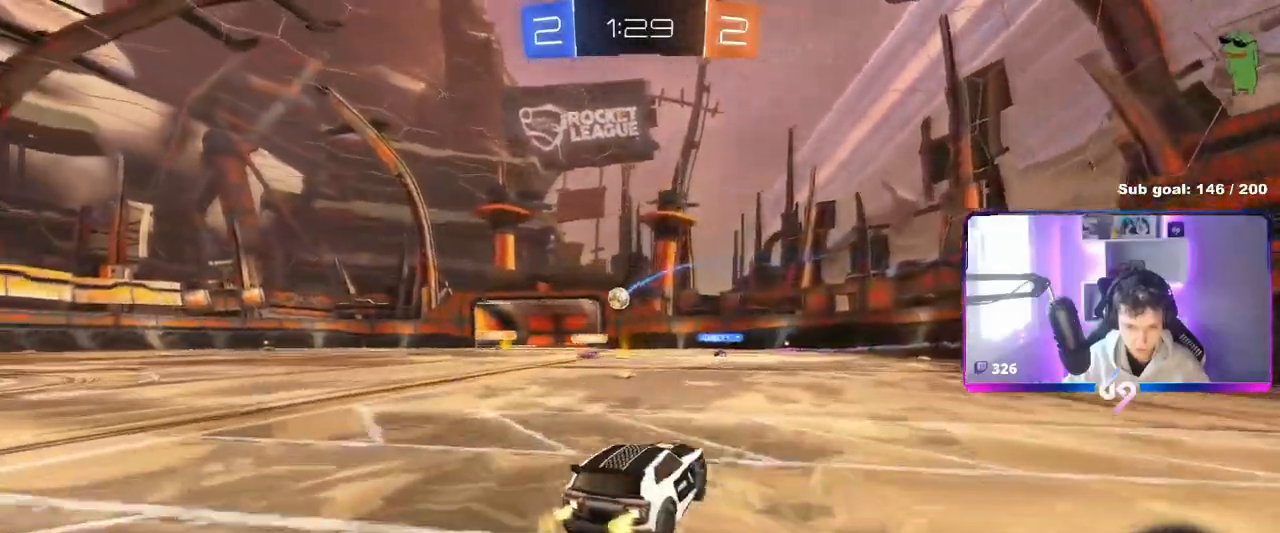
{"keys": ["d"], "mouse": [], "events": [[334, "a", "up"], [367, "d", "down"], [434, "w", "up"]]}
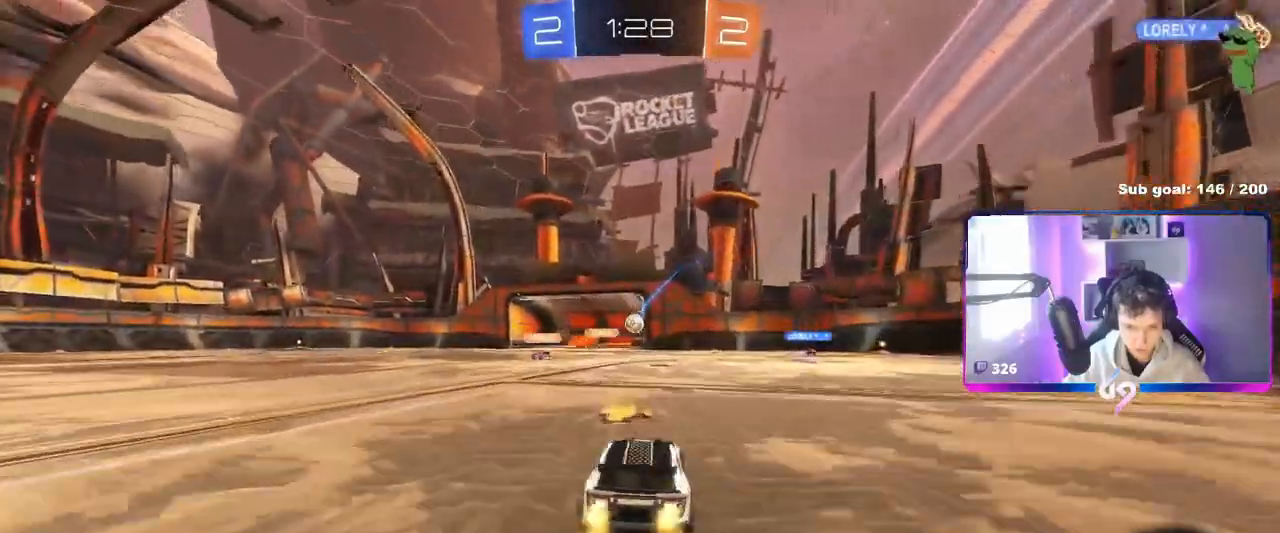
{"keys": ["a", "w"], "mouse": ["left"], "events": [[83, "d", "up"], [150, "w", "down"], [250, "d", "down"], [383, "a", "down"], [400, "d", "up"], [400, "w", "up"], [467, "mouse_left", "down"], [467, "w", "down"]]}
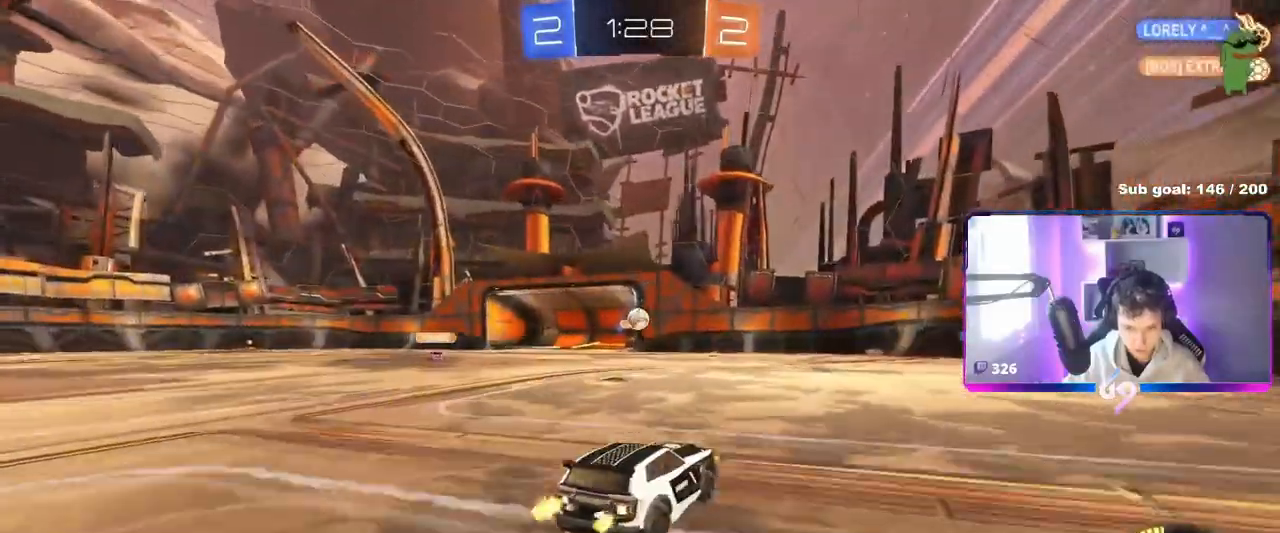
{"keys": ["a", "w"], "mouse": ["left"], "events": [[33, "a", "up"], [501, "a", "down"]]}
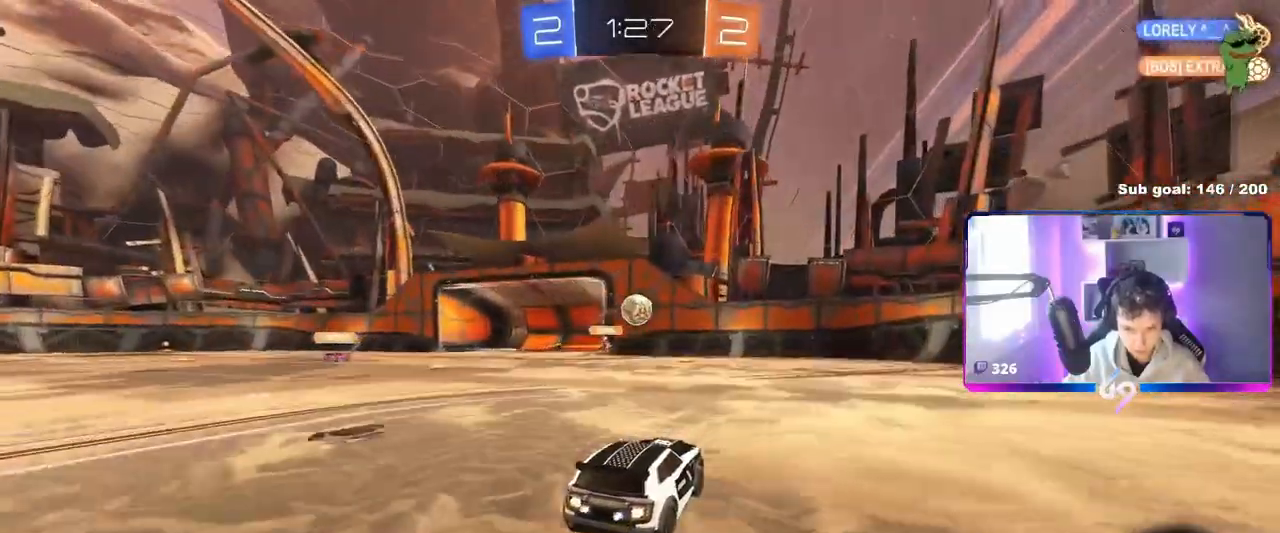
{"keys": [], "mouse": ["left"], "events": [[66, "a", "up"], [500, "w", "up"]]}
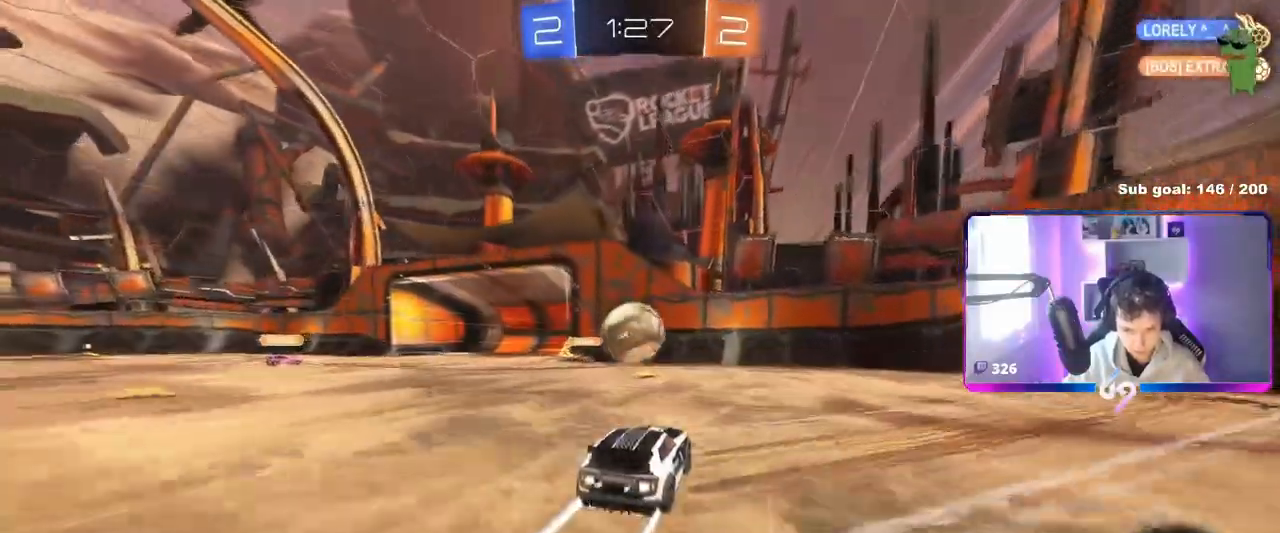
{"keys": ["a", "shift"], "mouse": [], "events": [[33, "mouse_right", "down"], [150, "a", "down"], [150, "mouse_right", "up"], [150, "shift", "down"], [200, "mouse_right", "down"], [434, "mouse_right", "up"], [484, "mouse_left", "up"]]}
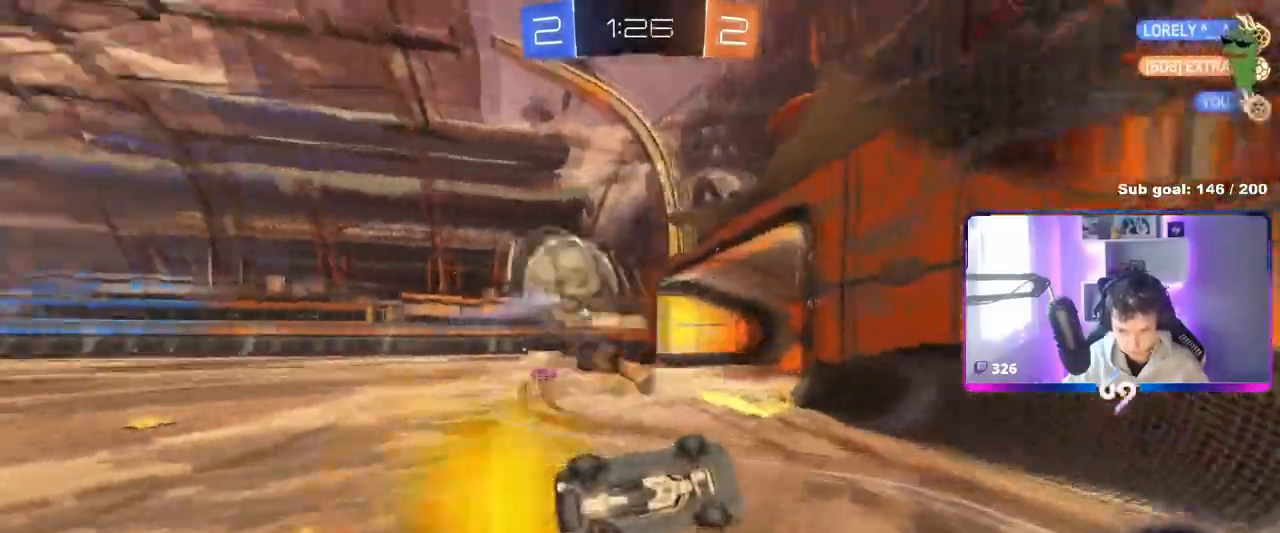
{"keys": ["a", "w"], "mouse": [], "events": [[400, "shift", "up"], [400, "w", "down"]]}
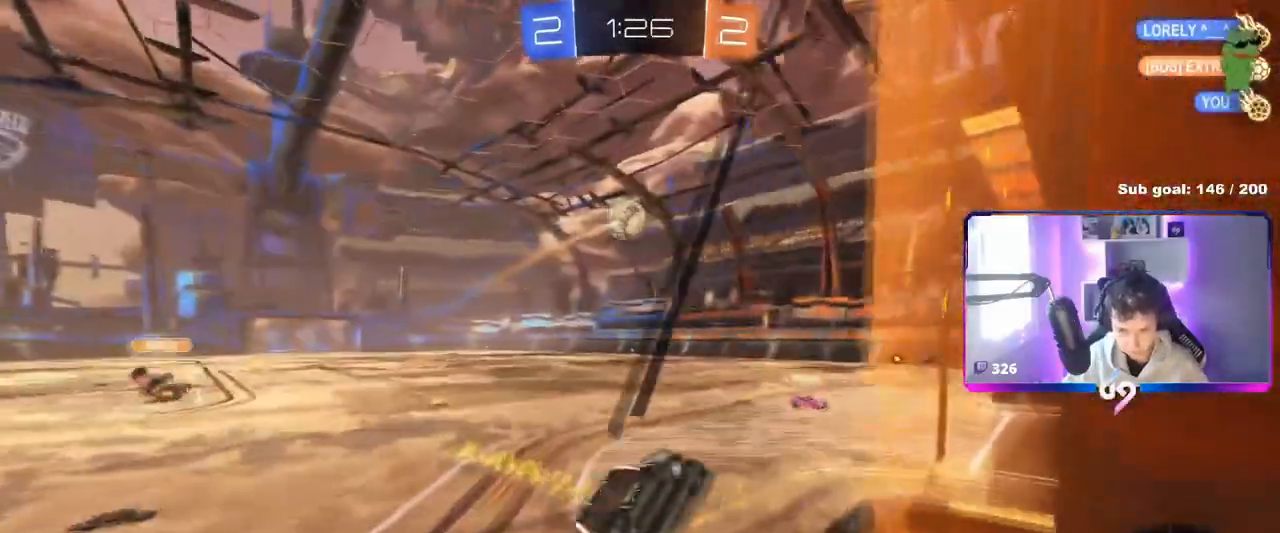
{"keys": ["s"], "mouse": ["right"], "events": [[33, "a", "up"], [150, "w", "up"], [267, "s", "down"], [300, "mouse_right", "down"]]}
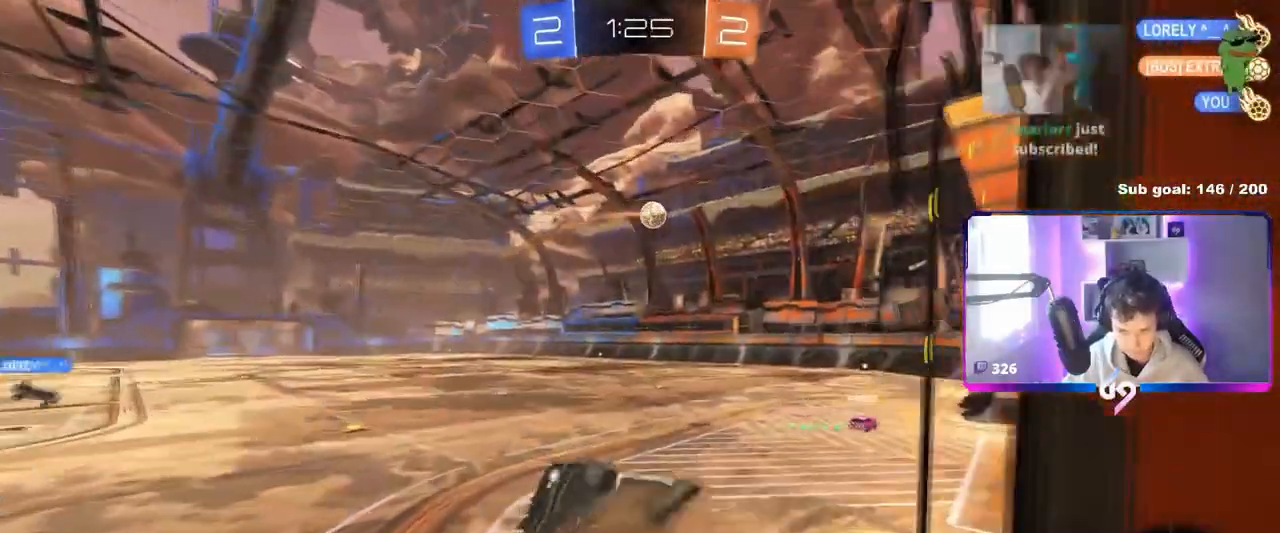
{"keys": ["w"], "mouse": ["left"], "events": [[16, "d", "down"], [66, "mouse_right", "up"], [100, "a", "down"], [100, "mouse_left", "down"], [100, "shift", "down"], [150, "d", "up"], [333, "s", "up"], [483, "a", "up"], [483, "shift", "up"], [483, "w", "down"]]}
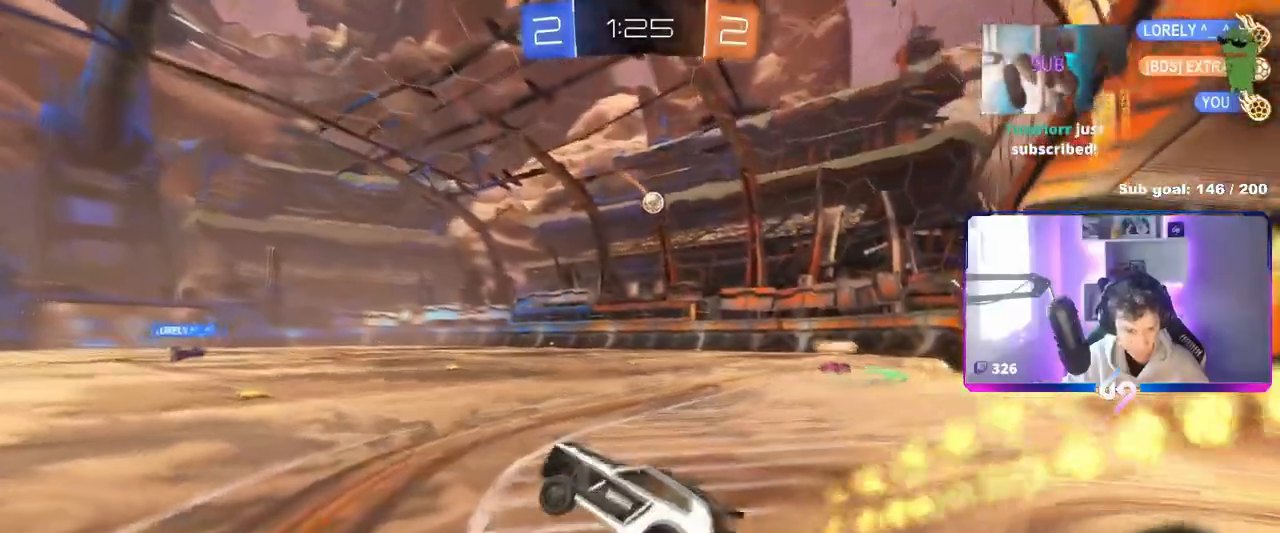
{"keys": ["w"], "mouse": ["left", "right"], "events": [[17, "mouse_right", "down"], [217, "mouse_right", "up"], [367, "d", "down"], [400, "d", "up"], [400, "mouse_right", "down"]]}
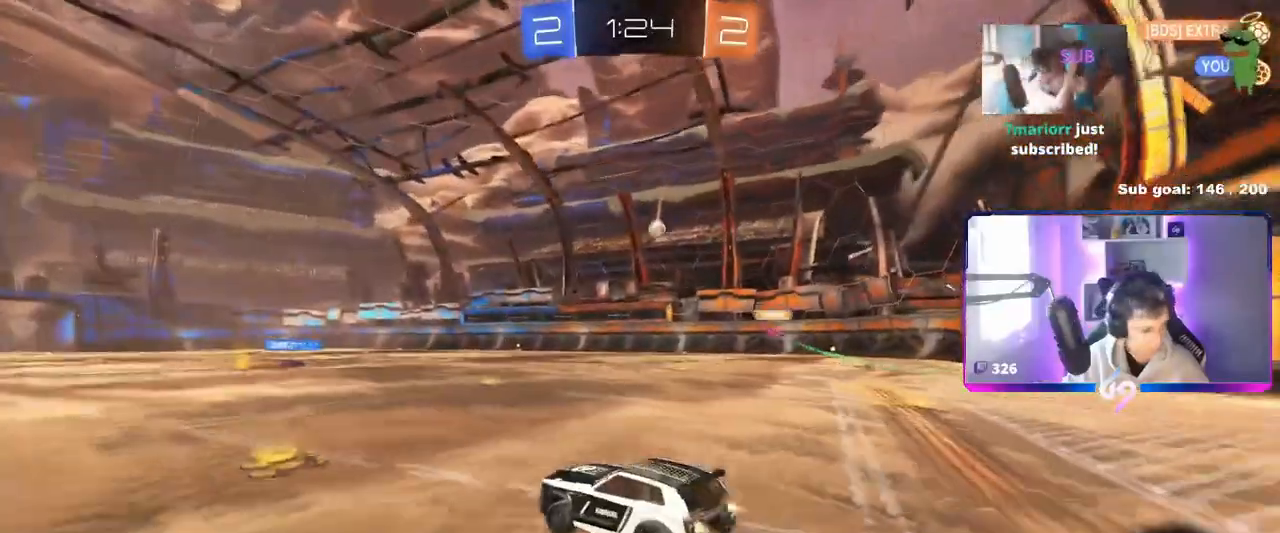
{"keys": ["w"], "mouse": [], "events": [[50, "mouse_left", "up"], [233, "mouse_right", "up"]]}
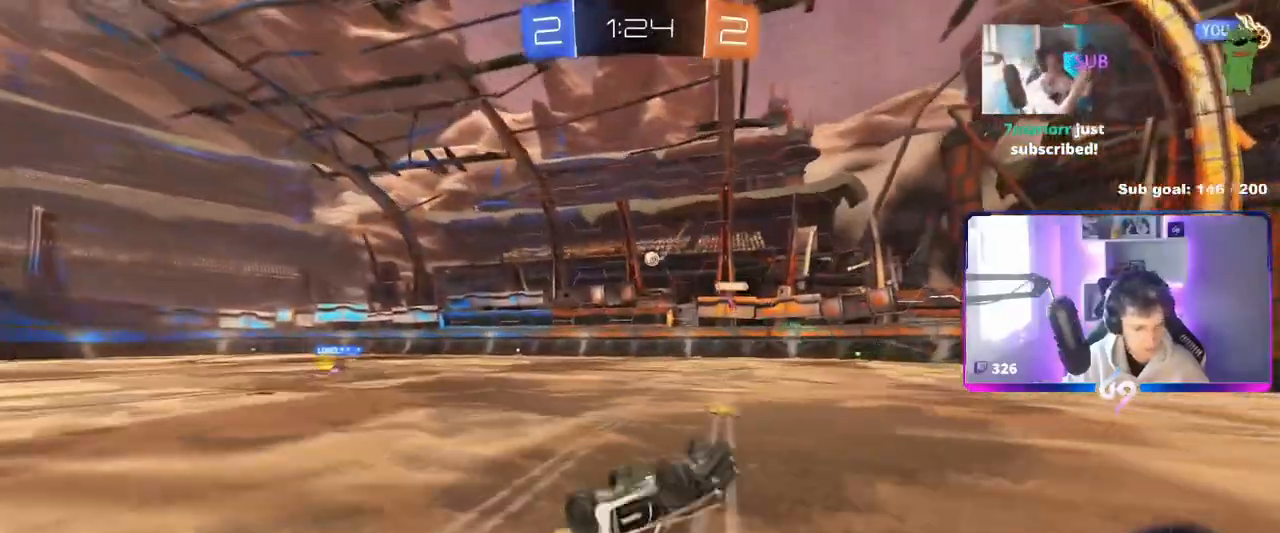
{"keys": [], "mouse": [], "events": [[17, "d", "down"], [17, "w", "up"], [67, "shift", "down"], [200, "shift", "up"], [250, "d", "up"]]}
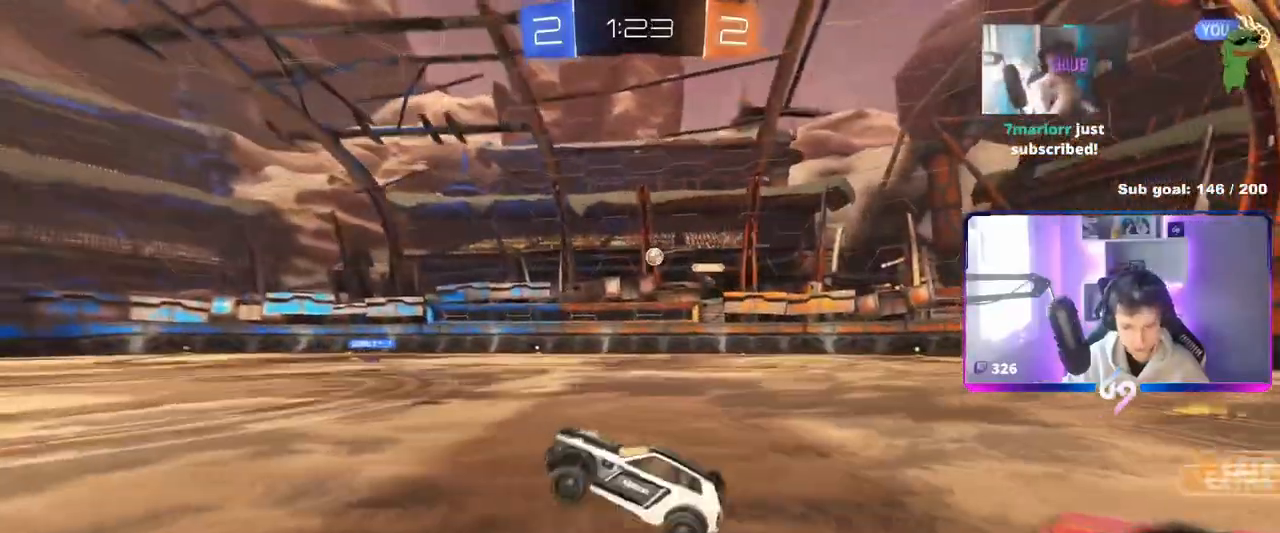
{"keys": ["a", "w"], "mouse": [], "events": [[216, "d", "down"], [216, "w", "down"], [367, "d", "up"], [450, "a", "down"]]}
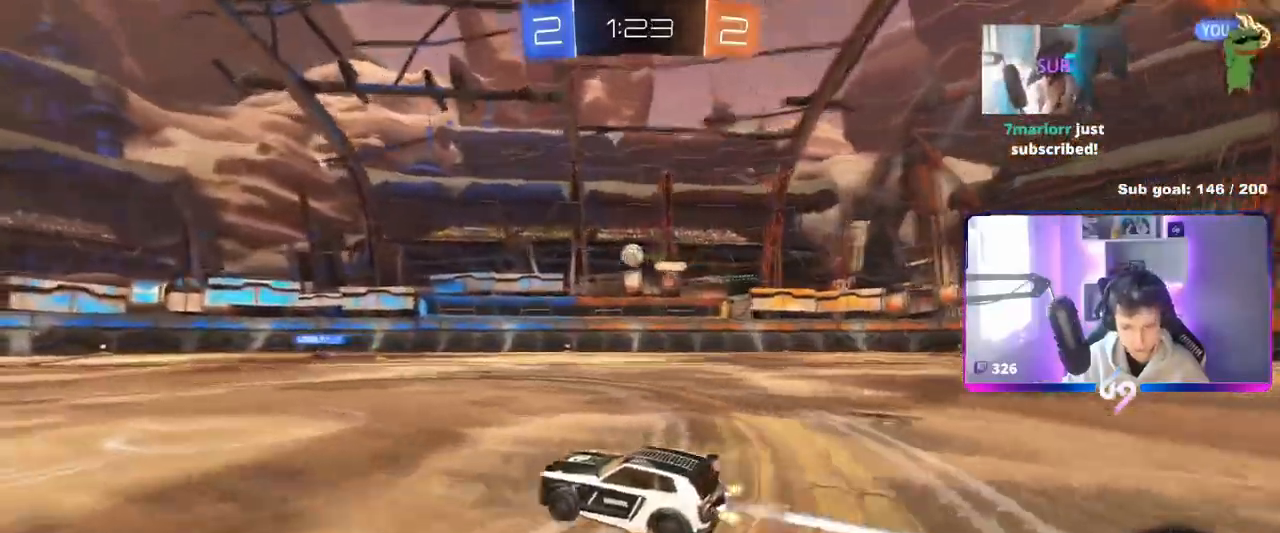
{"keys": ["a", "w"], "mouse": ["left"], "events": [[33, "a", "up"], [317, "a", "down"], [367, "mouse_left", "down"]]}
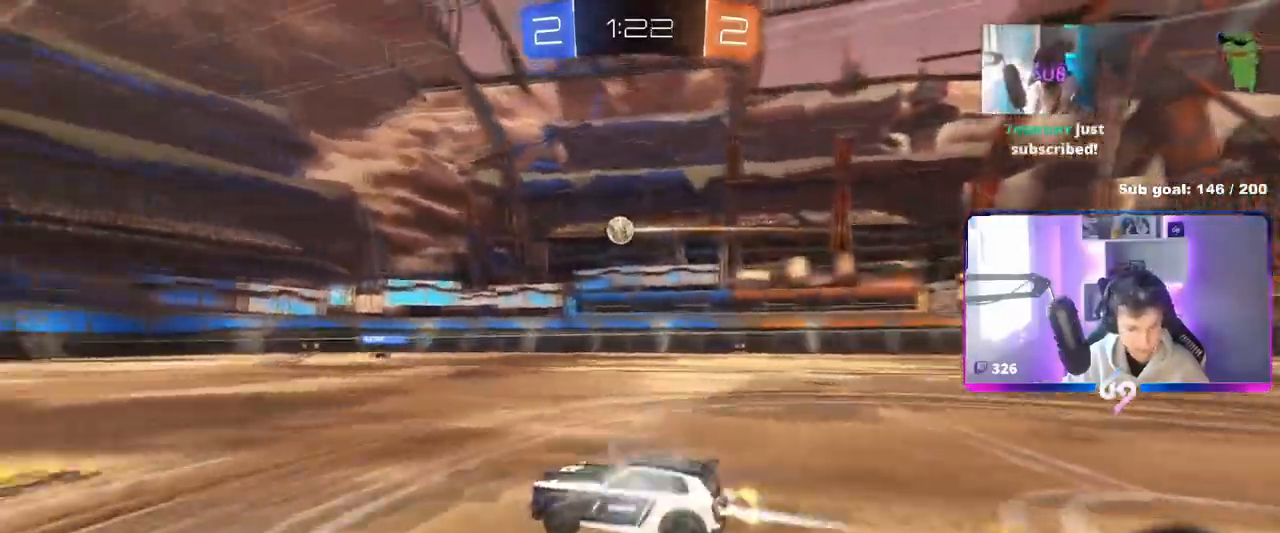
{"keys": ["w"], "mouse": [], "events": [[16, "a", "up"], [100, "a", "down"], [283, "mouse_left", "up"], [383, "a", "up"]]}
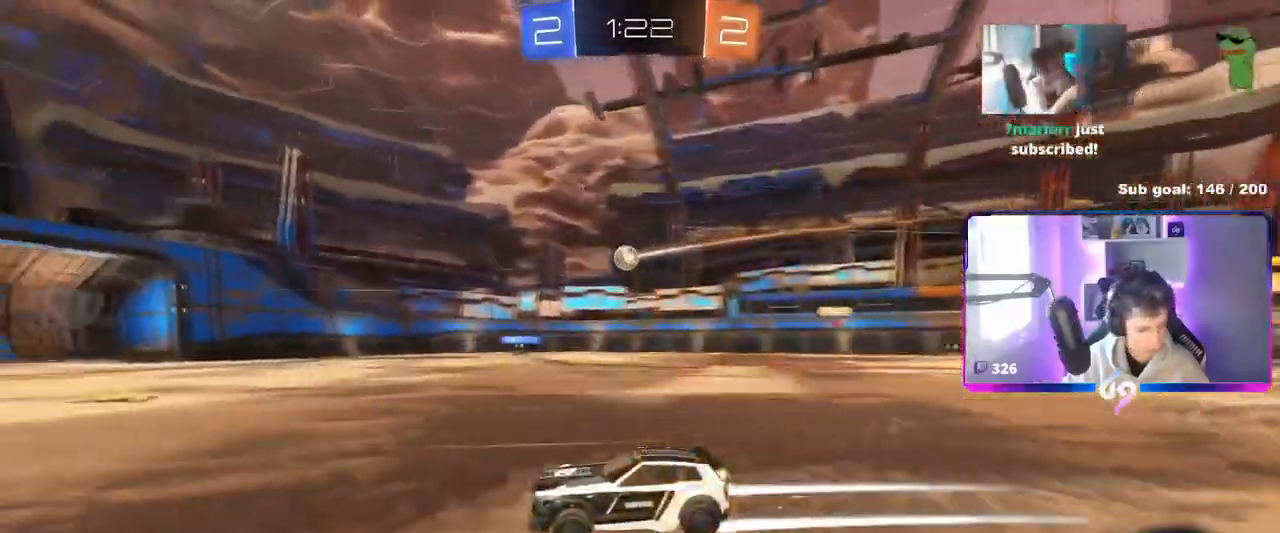
{"keys": ["w"], "mouse": [], "events": [[33, "a", "down"], [184, "a", "up"]]}
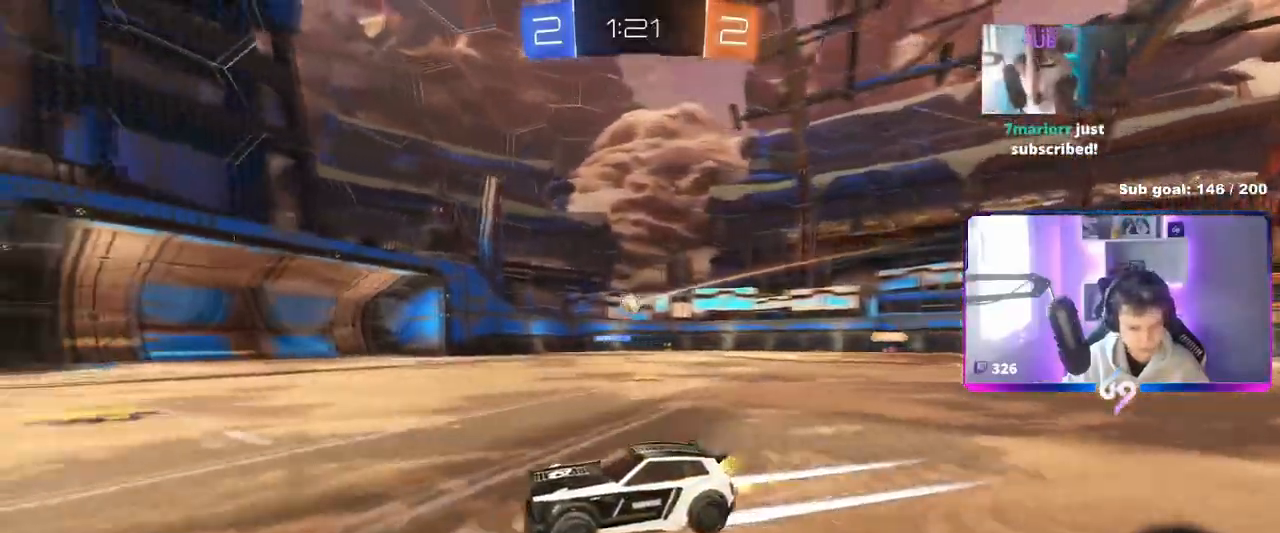
{"keys": ["w"], "mouse": ["left"], "events": [[83, "a", "down"], [283, "a", "up"], [367, "a", "down"], [467, "mouse_left", "down"], [500, "a", "up"]]}